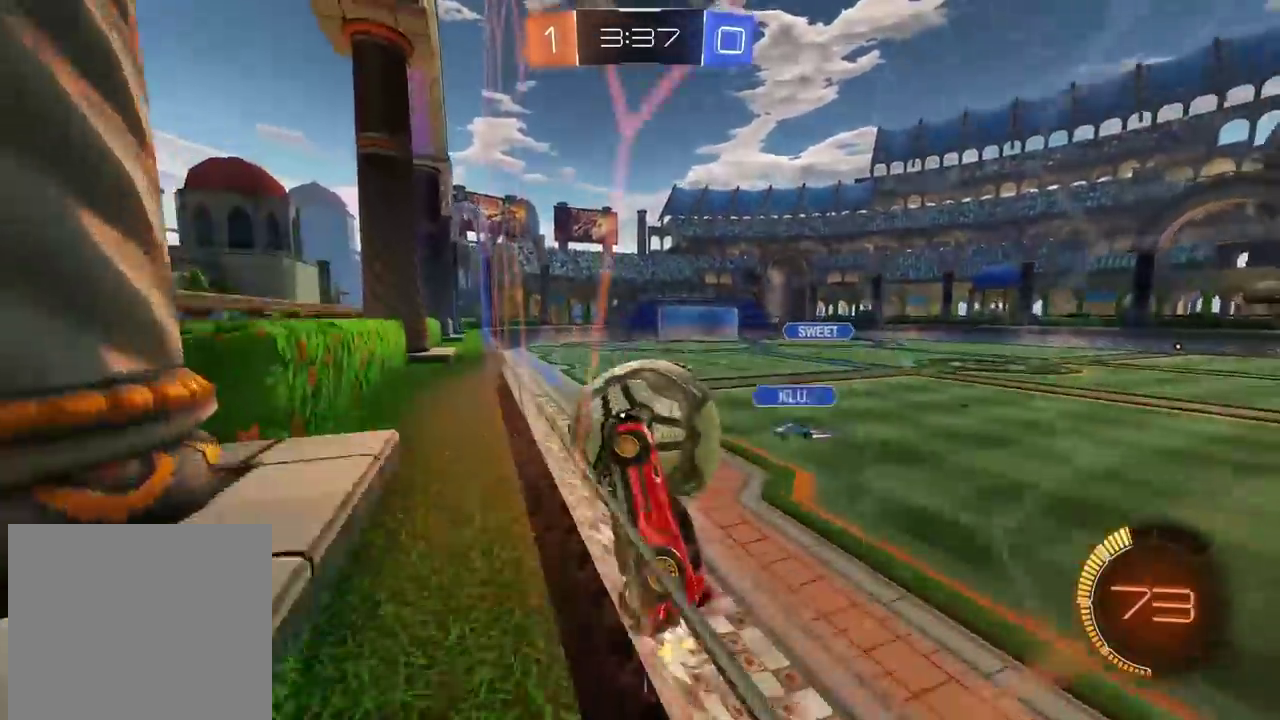
Gameplay with a controller (PlayStation layout); each line is a JSON object with the inputs held at the frame after it. "events" lists button and stick changes between this image and that frame as [ms after this image, input, new state], when the widget could be followed in between. Not read: L1 R1.
{"buttons": ["R2"], "left_stick": "right", "right_stick": "center", "events": [[17, "CIRCLE", "up"], [83, "left_stick", "right"]]}
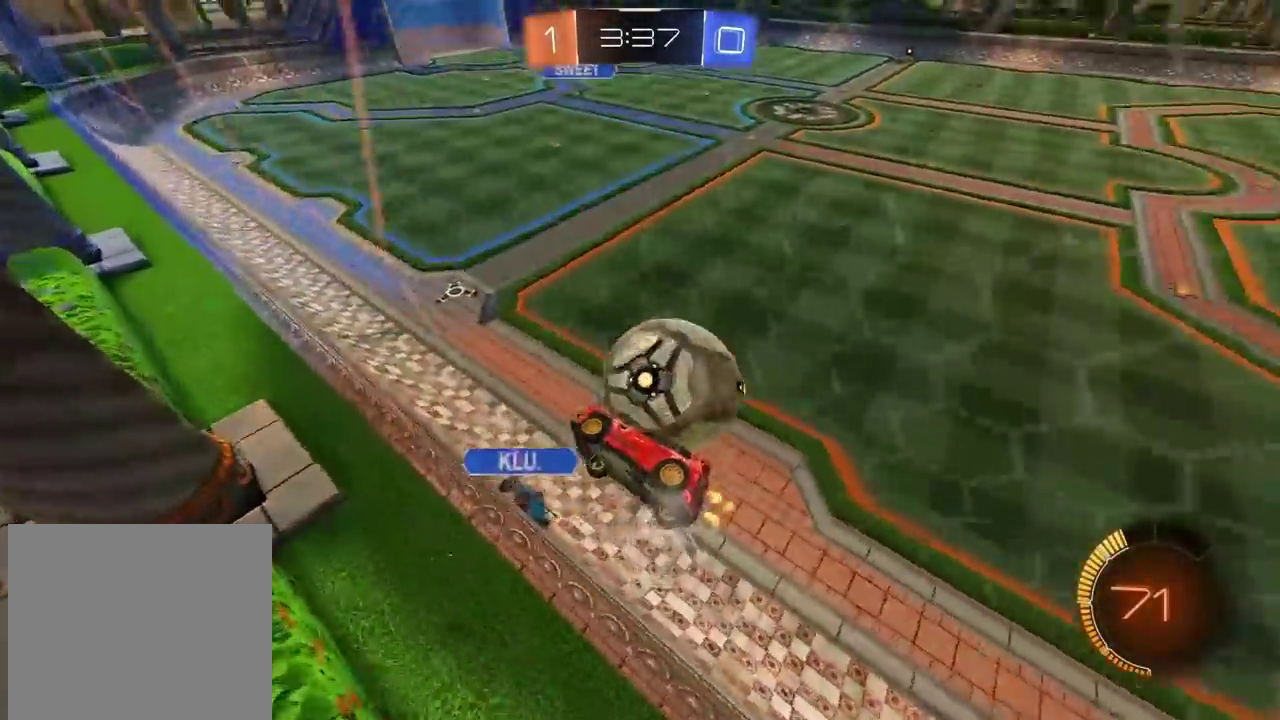
{"buttons": ["CIRCLE", "R2"], "left_stick": "left", "right_stick": "center", "events": [[67, "L2", "down"], [183, "L2", "up"], [283, "left_stick", "center"], [350, "CIRCLE", "down"], [450, "left_stick", "left"]]}
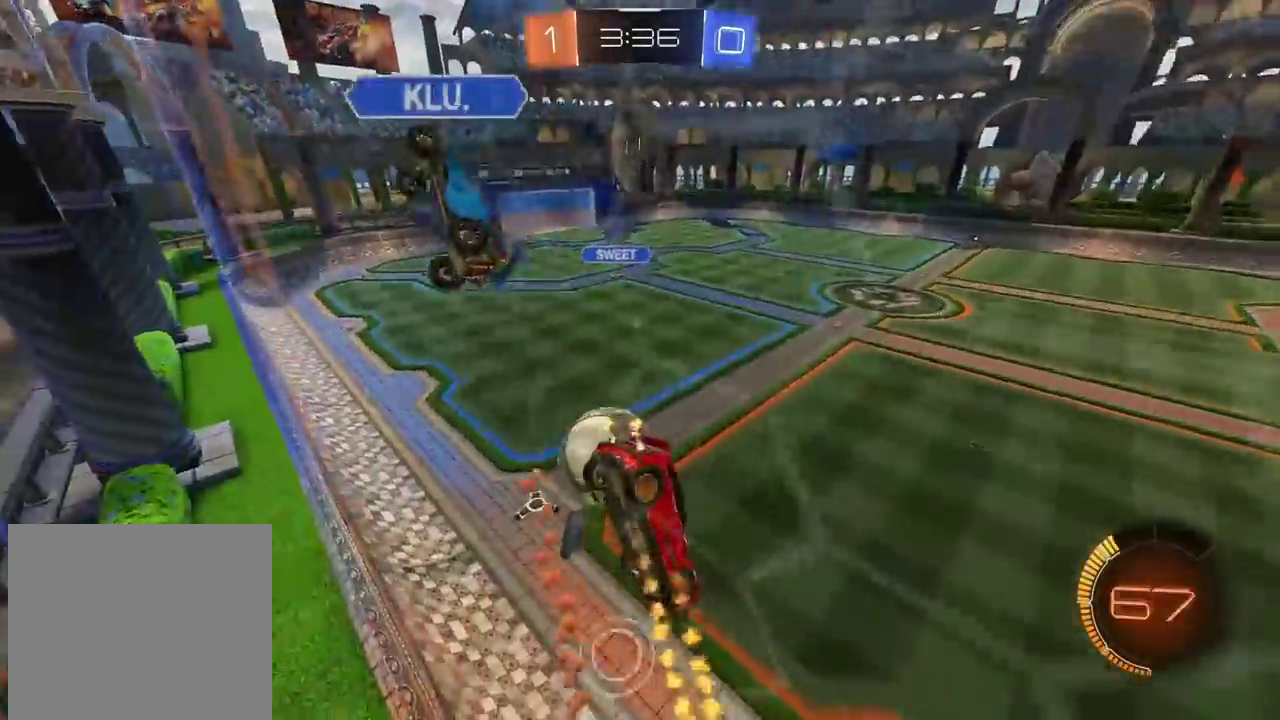
{"buttons": [], "left_stick": "left", "right_stick": "center", "events": [[183, "CIRCLE", "up"], [283, "R2", "up"]]}
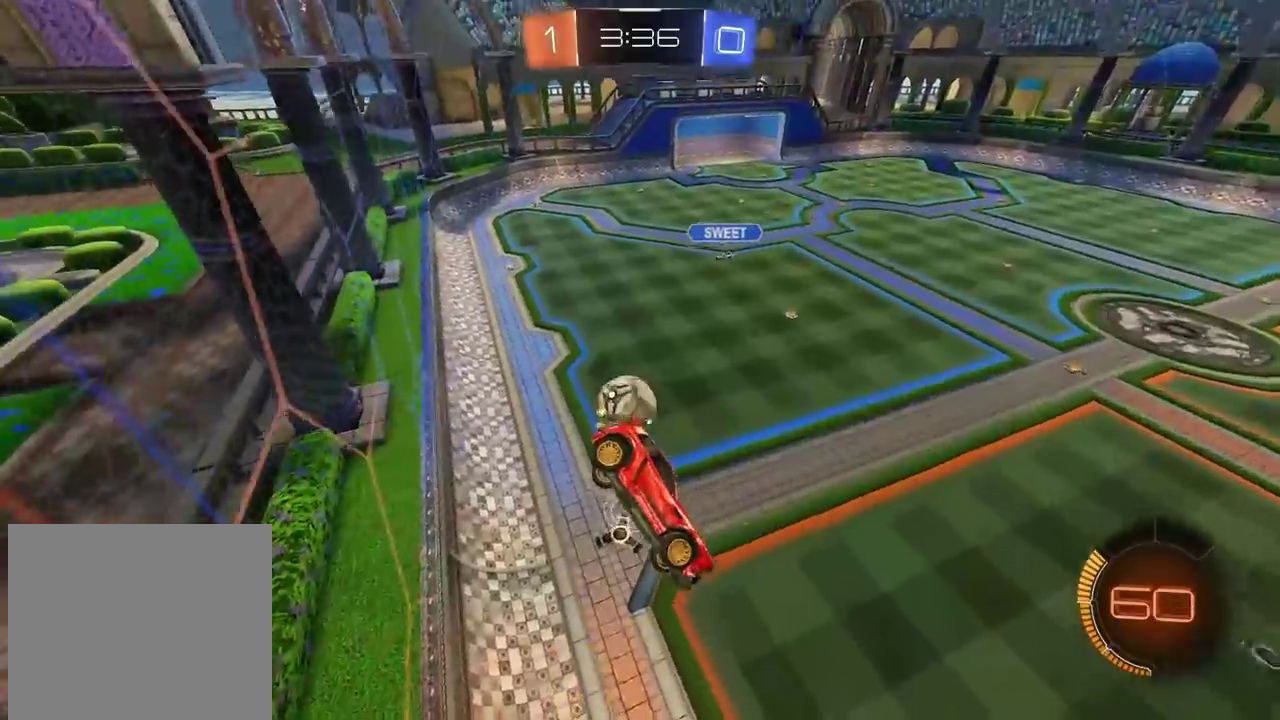
{"buttons": ["L2", "R2"], "left_stick": "up-right", "right_stick": "center", "events": [[133, "R2", "down"], [150, "left_stick", "up-left"], [283, "CIRCLE", "down"], [333, "left_stick", "up"], [367, "L2", "down"], [467, "CIRCLE", "up"], [467, "left_stick", "up-right"]]}
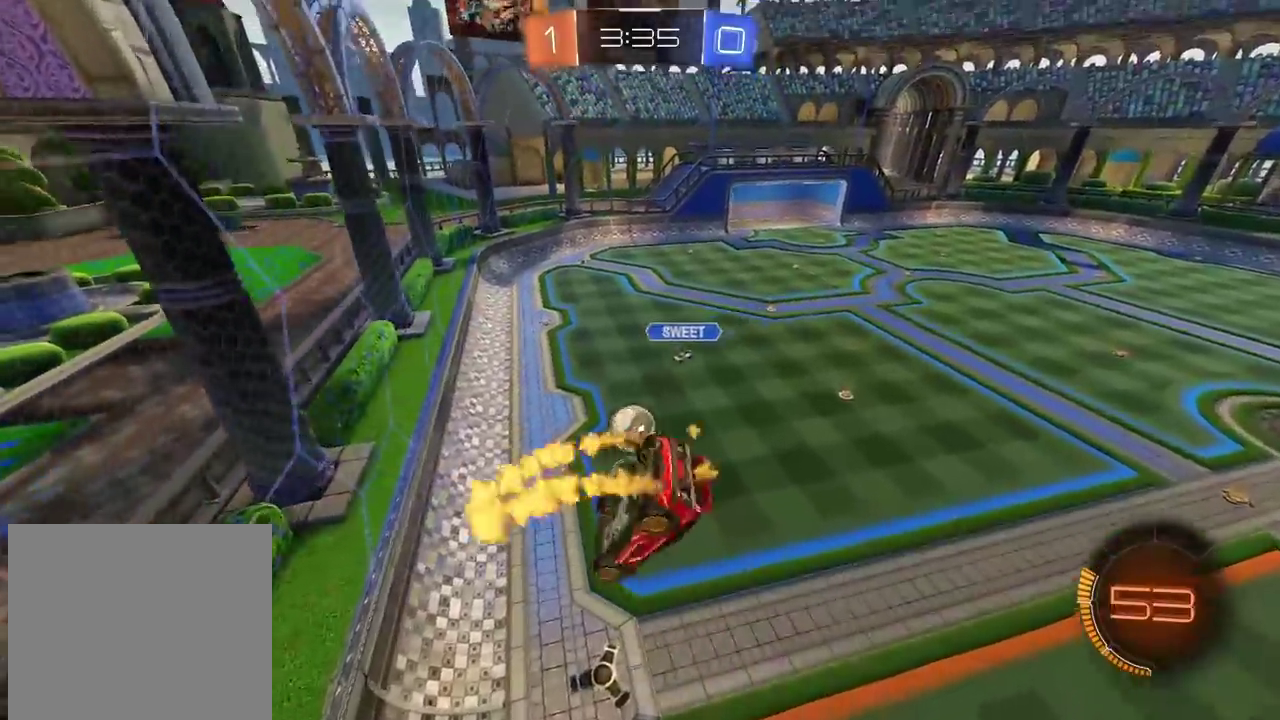
{"buttons": ["CROSS", "L2", "R2"], "left_stick": "up-right", "right_stick": "center"}
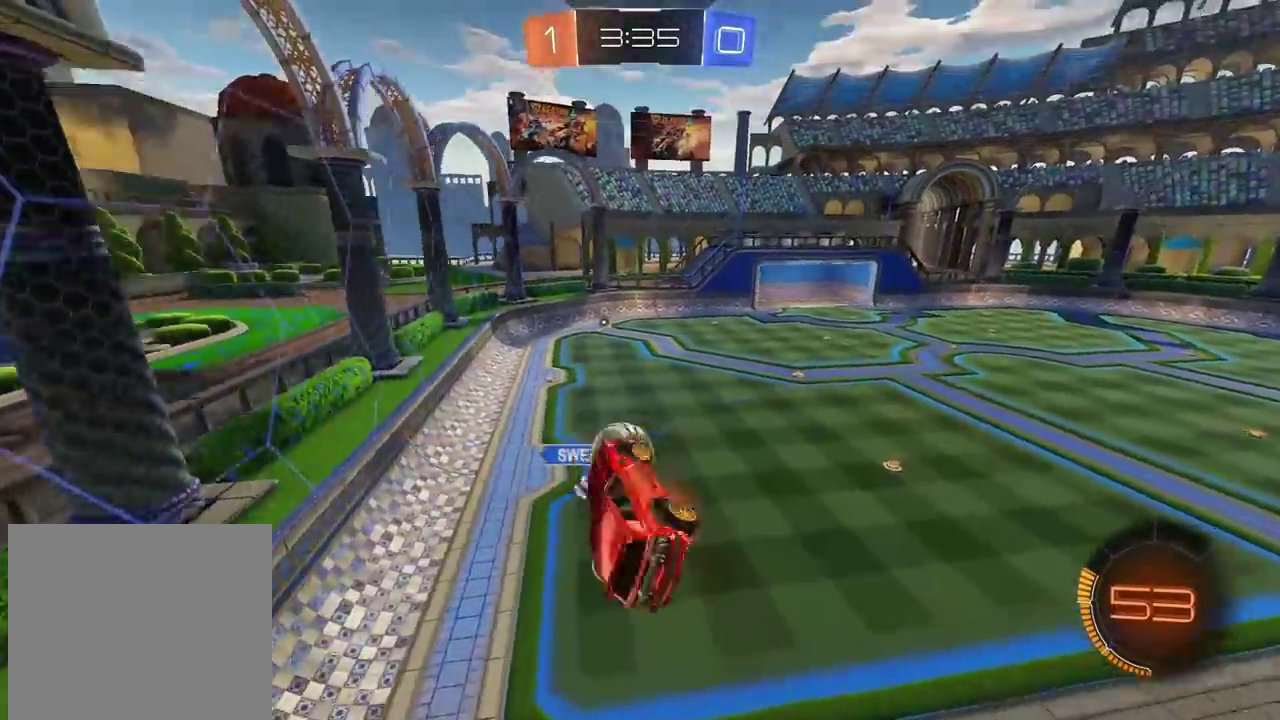
{"buttons": ["L2"], "left_stick": "center", "right_stick": "center"}
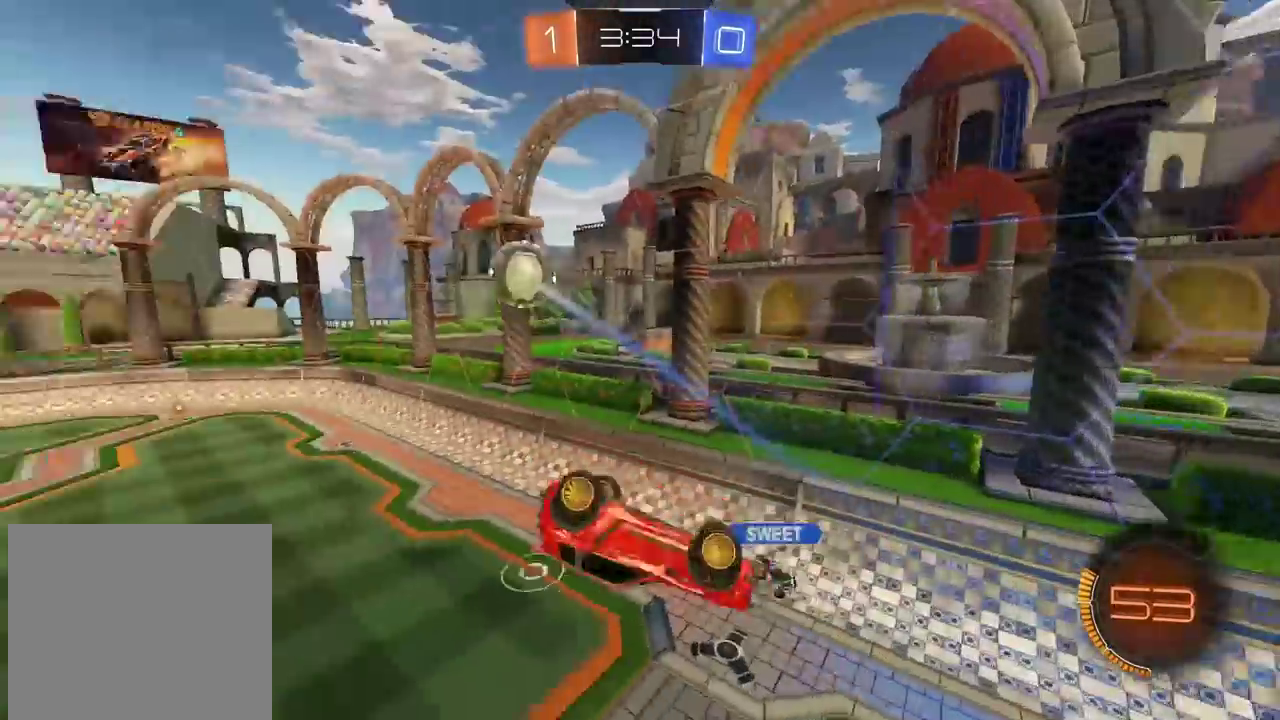
{"buttons": ["R2"], "left_stick": "right", "right_stick": "center", "events": [[17, "left_stick", "left"], [83, "left_stick", "up-left"], [200, "left_stick", "up"], [267, "L2", "up"], [283, "left_stick", "up-right"], [383, "left_stick", "right"], [433, "R2", "down"]]}
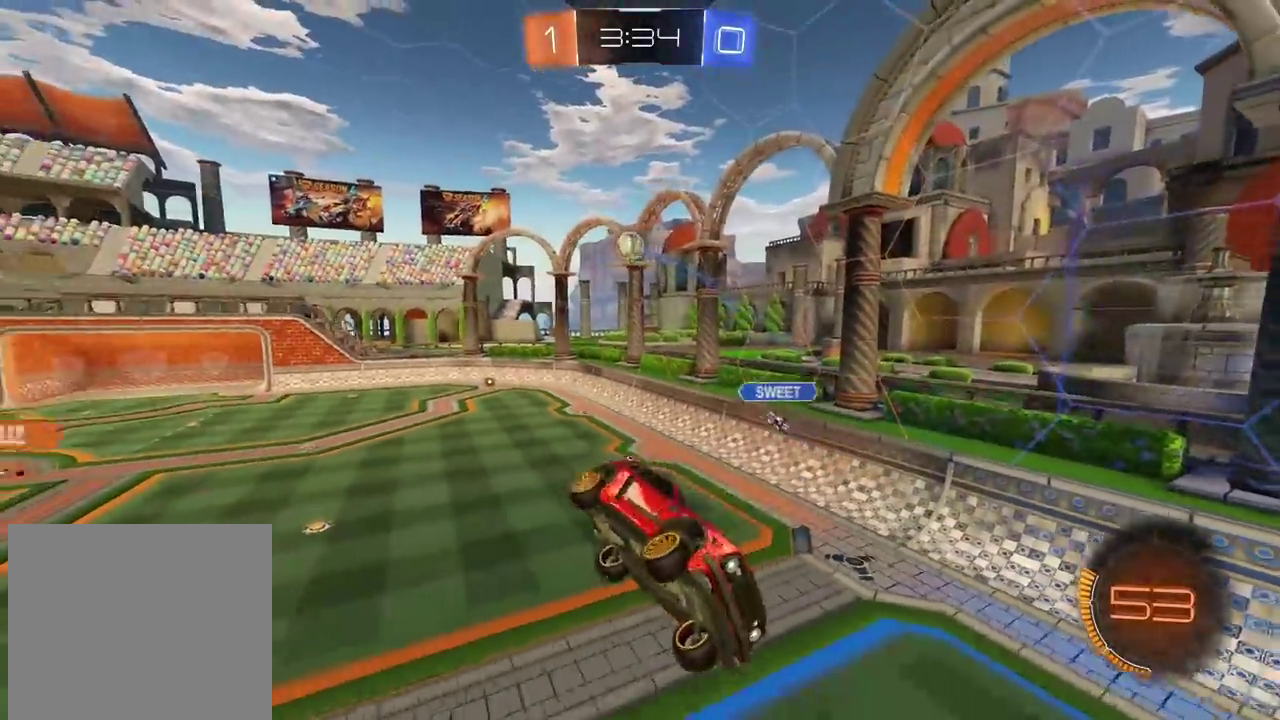
{"buttons": ["R2"], "left_stick": "center", "right_stick": "center", "events": [[17, "left_stick", "center"], [367, "left_stick", "right"], [450, "left_stick", "center"]]}
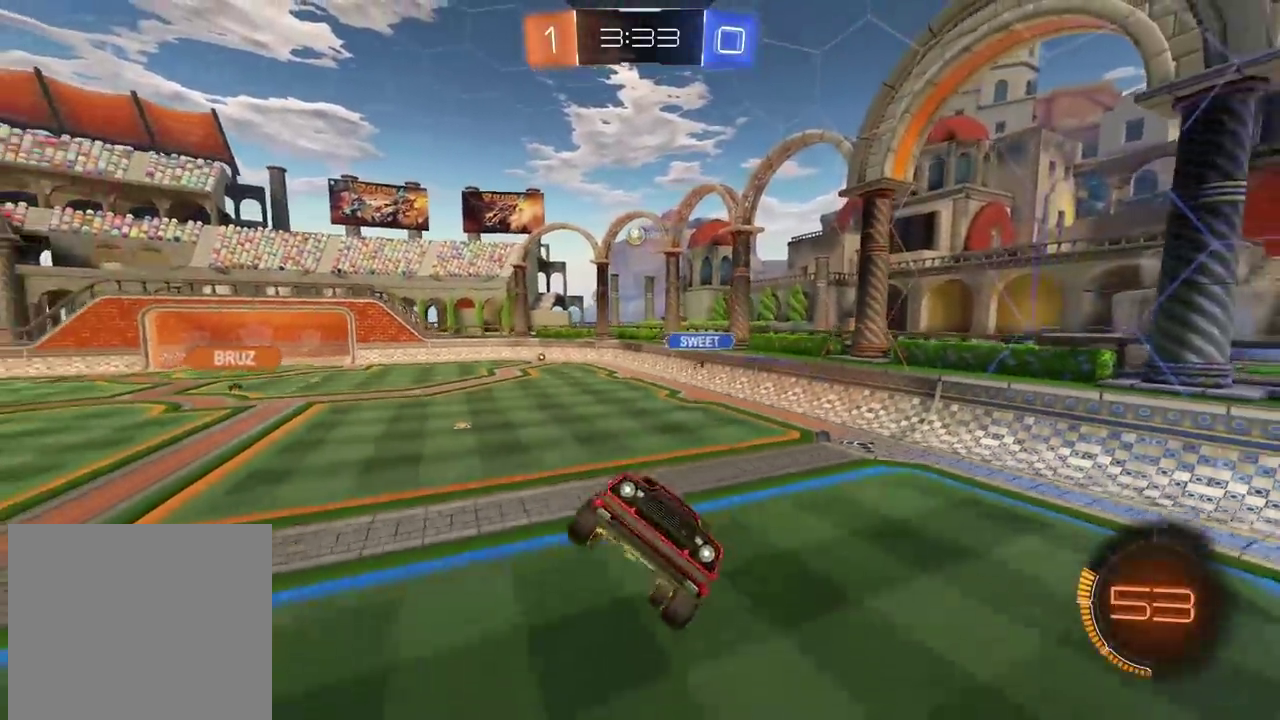
{"buttons": ["R2"], "left_stick": "right", "right_stick": "center", "events": [[200, "left_stick", "right"]]}
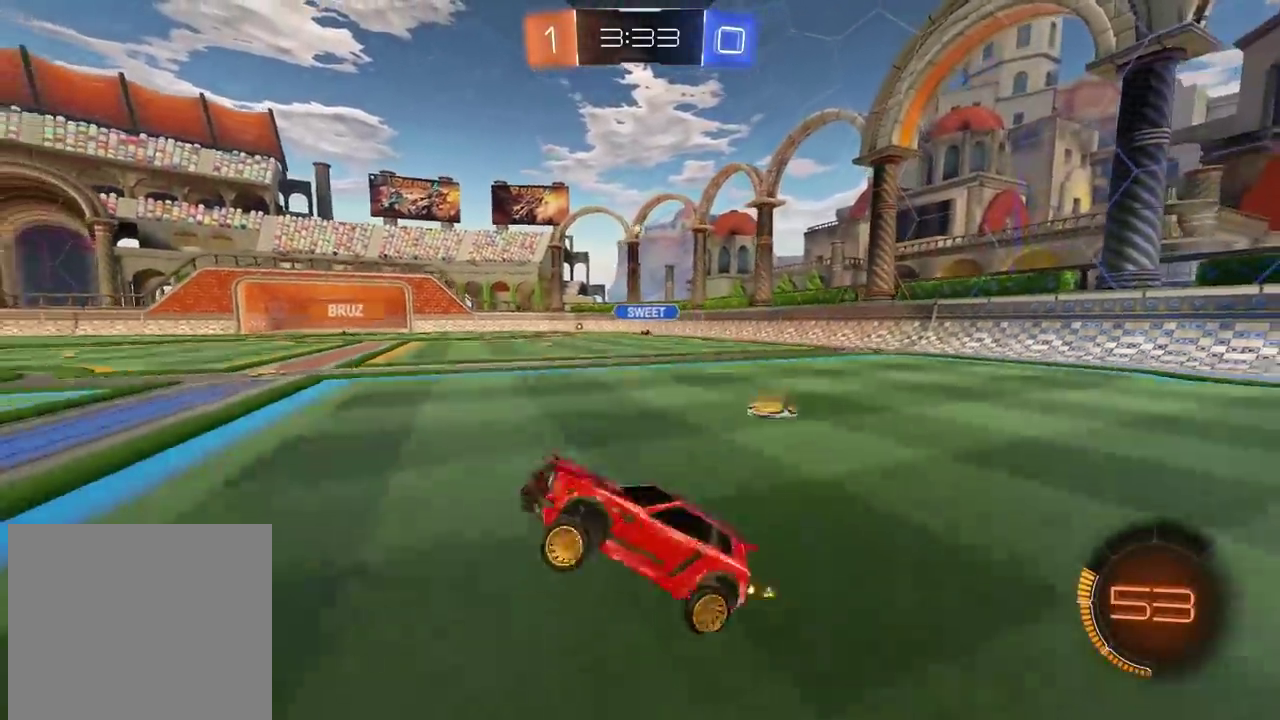
{"buttons": ["R2"], "left_stick": "right", "right_stick": "center", "events": []}
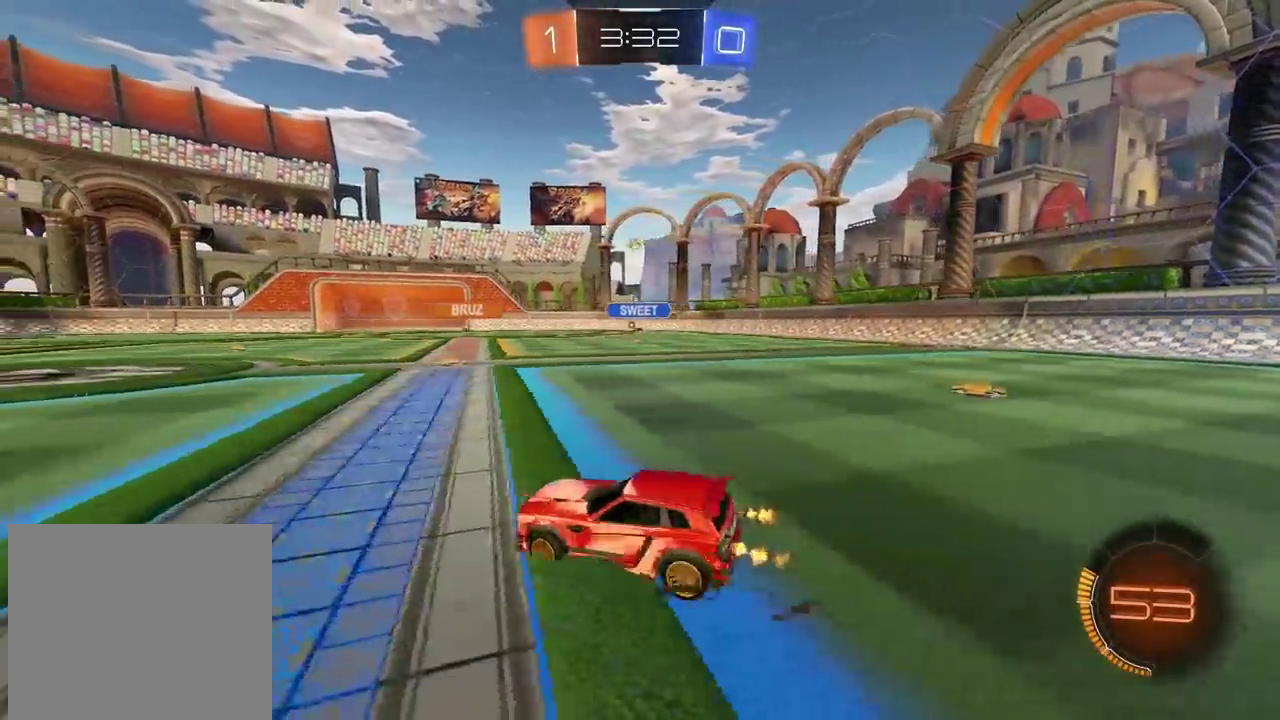
{"buttons": ["CROSS", "R2"], "left_stick": "up", "right_stick": "center", "events": [[350, "CROSS", "down"], [350, "left_stick", "up"], [417, "CROSS", "up"], [467, "CROSS", "down"]]}
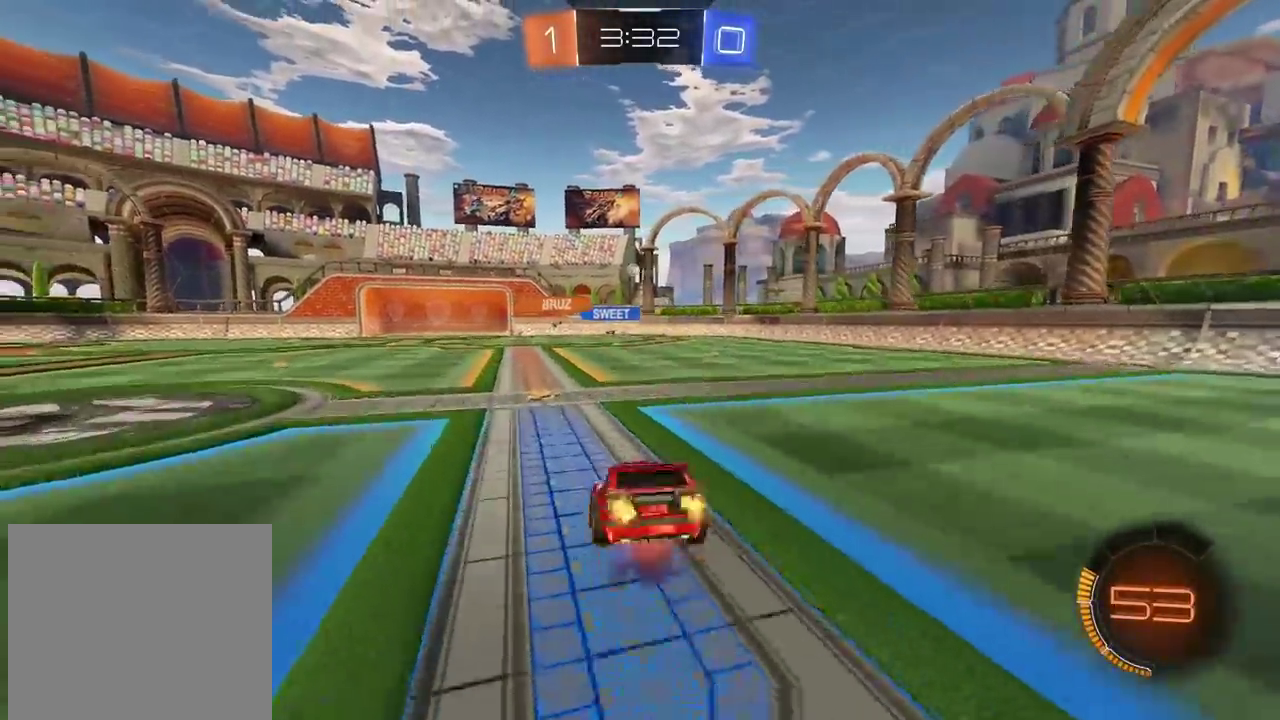
{"buttons": ["R2"], "left_stick": "center", "right_stick": "center", "events": [[83, "CROSS", "up"], [133, "left_stick", "center"]]}
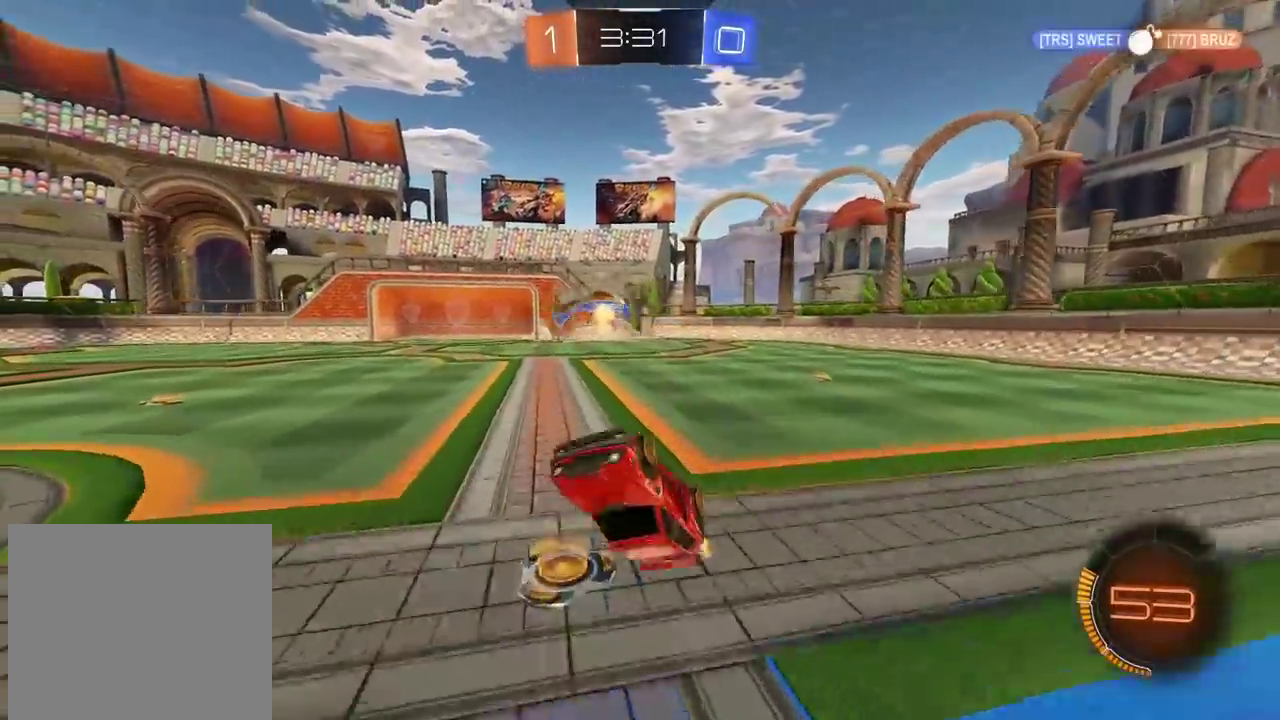
{"buttons": ["CIRCLE", "R2"], "left_stick": "center", "right_stick": "center", "events": [[483, "CIRCLE", "down"]]}
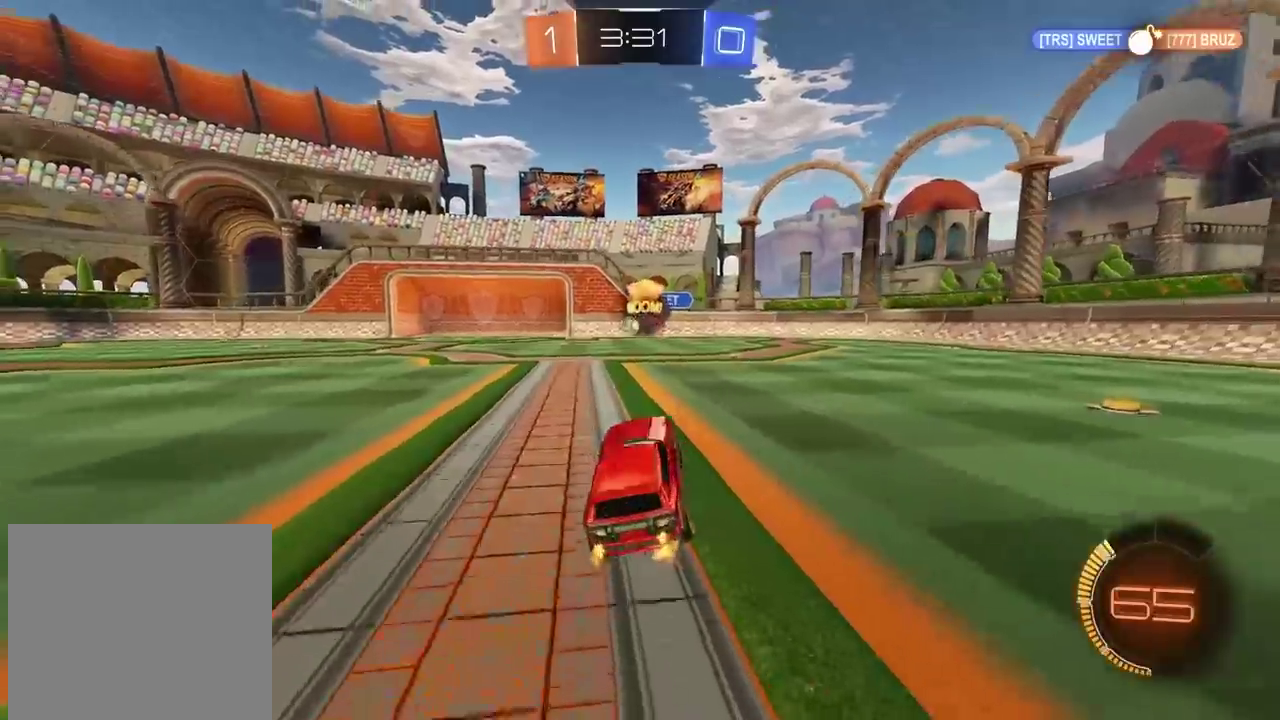
{"buttons": ["CIRCLE", "R2"], "left_stick": "center", "right_stick": "center", "events": []}
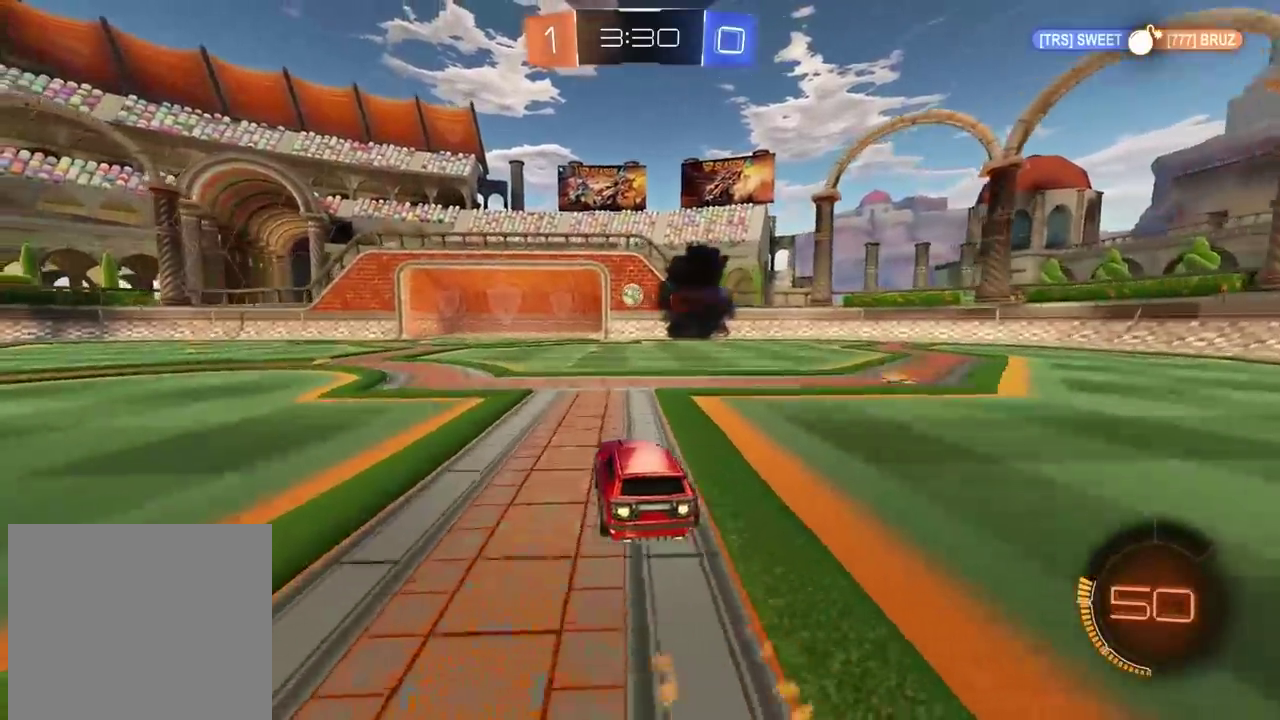
{"buttons": ["R2"], "left_stick": "center", "right_stick": "center", "events": [[300, "CIRCLE", "up"]]}
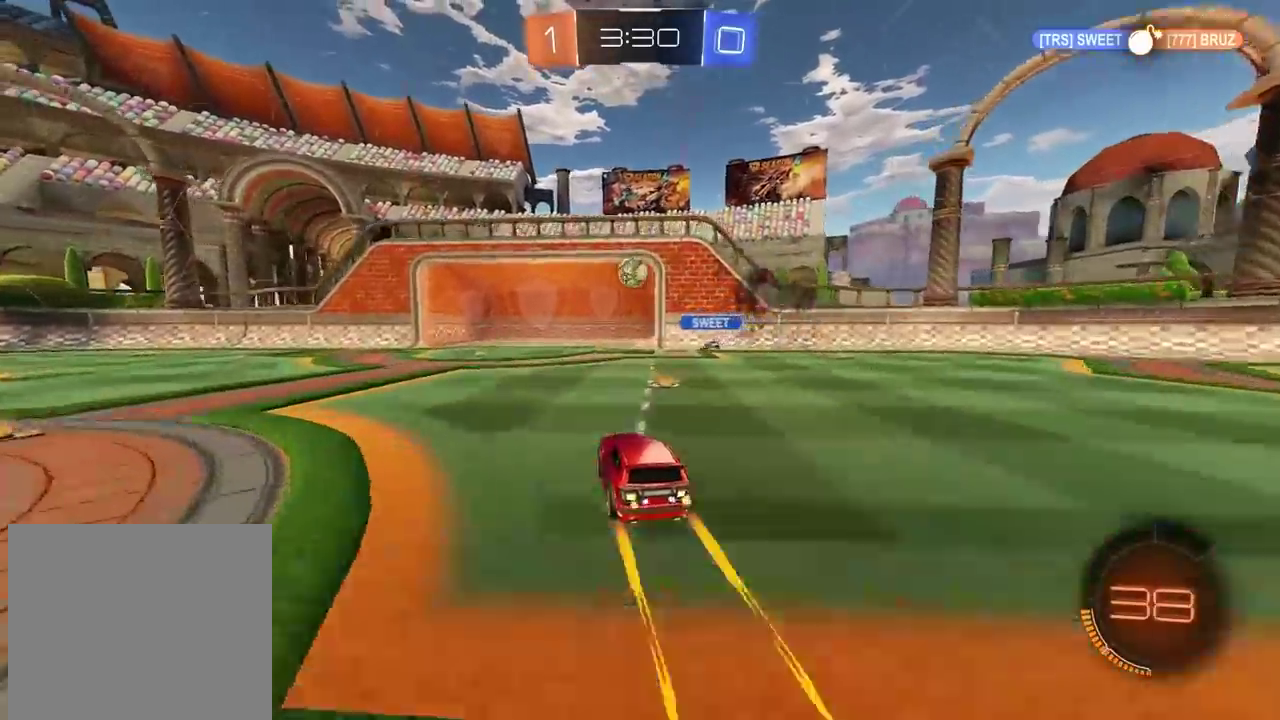
{"buttons": ["CROSS", "CIRCLE", "R2"], "left_stick": "down", "right_stick": "center", "events": [[83, "CIRCLE", "down"], [483, "left_stick", "down"], [500, "CROSS", "down"]]}
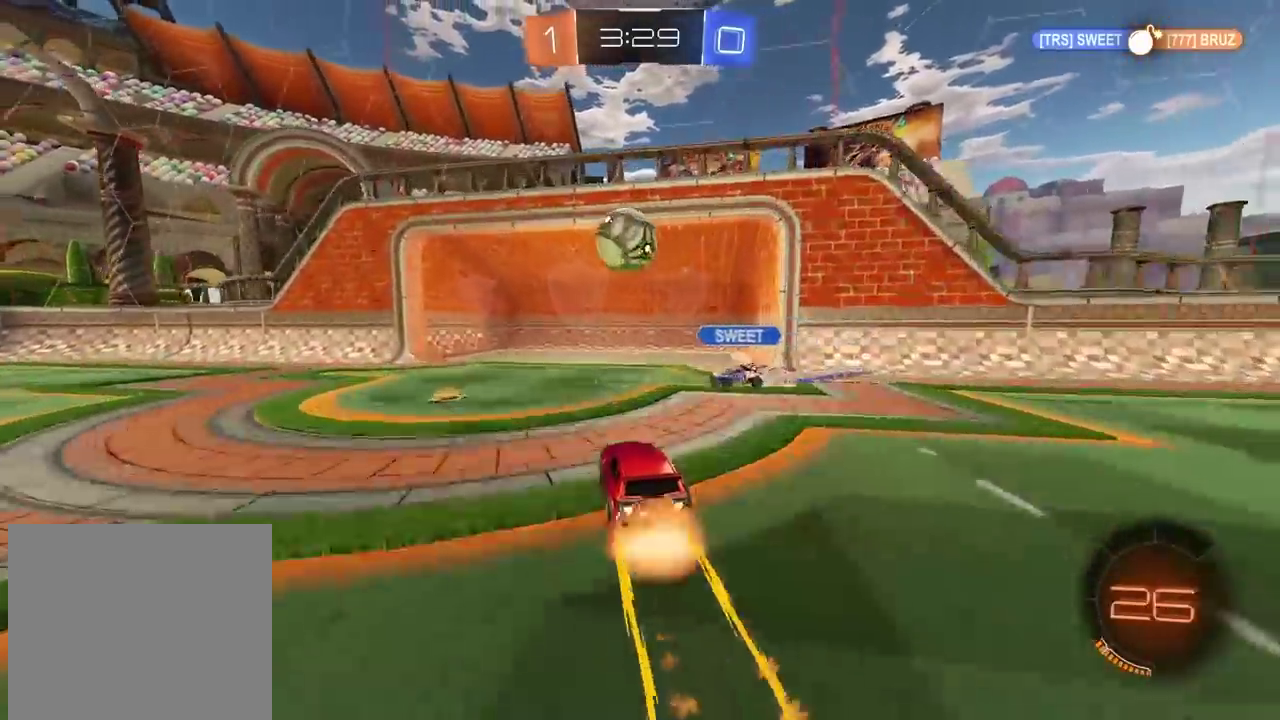
{"buttons": [], "left_stick": "center", "right_stick": "center", "events": [[100, "left_stick", "down-left"], [150, "CIRCLE", "up"], [150, "CROSS", "up"], [167, "left_stick", "center"], [200, "CROSS", "down"], [217, "CIRCLE", "down"], [333, "left_stick", "down-left"], [467, "CIRCLE", "up"], [483, "CROSS", "up"], [500, "R2", "up"], [500, "left_stick", "center"]]}
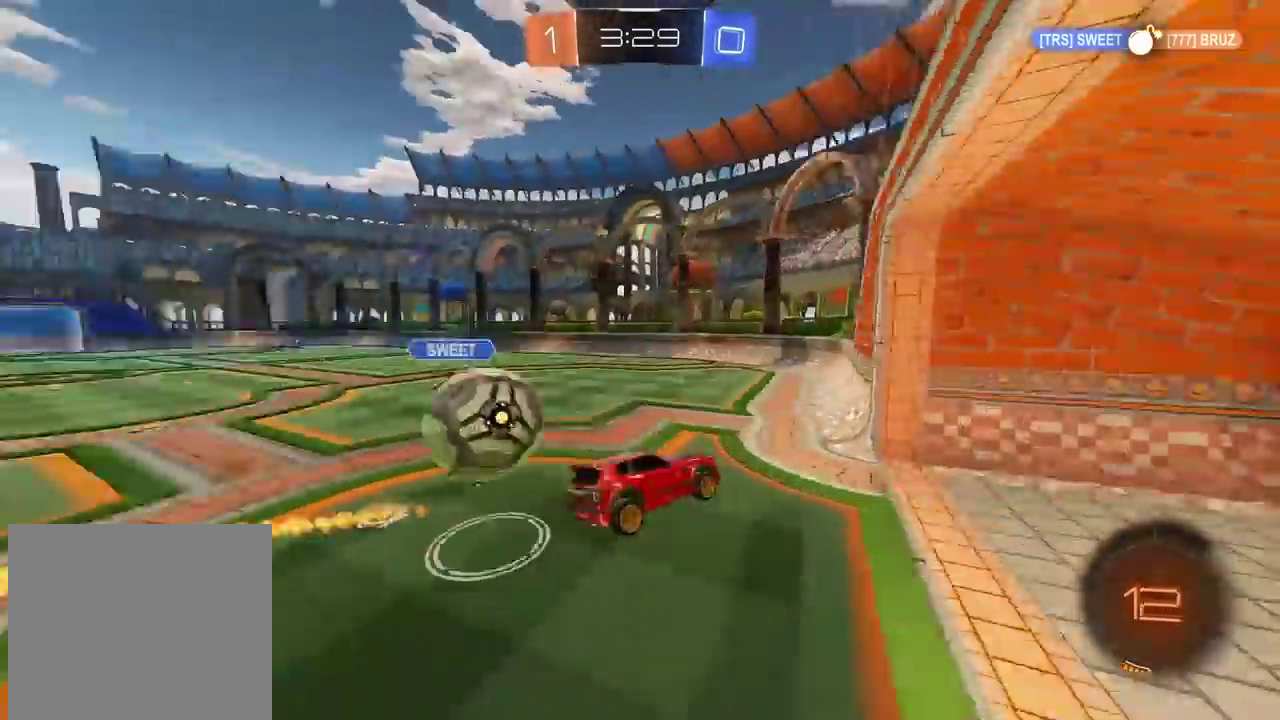
{"buttons": ["R2"], "left_stick": "left", "right_stick": "center", "events": [[183, "left_stick", "left"], [267, "left_stick", "up-left"], [317, "left_stick", "down-right"], [450, "R2", "down"], [467, "left_stick", "left"]]}
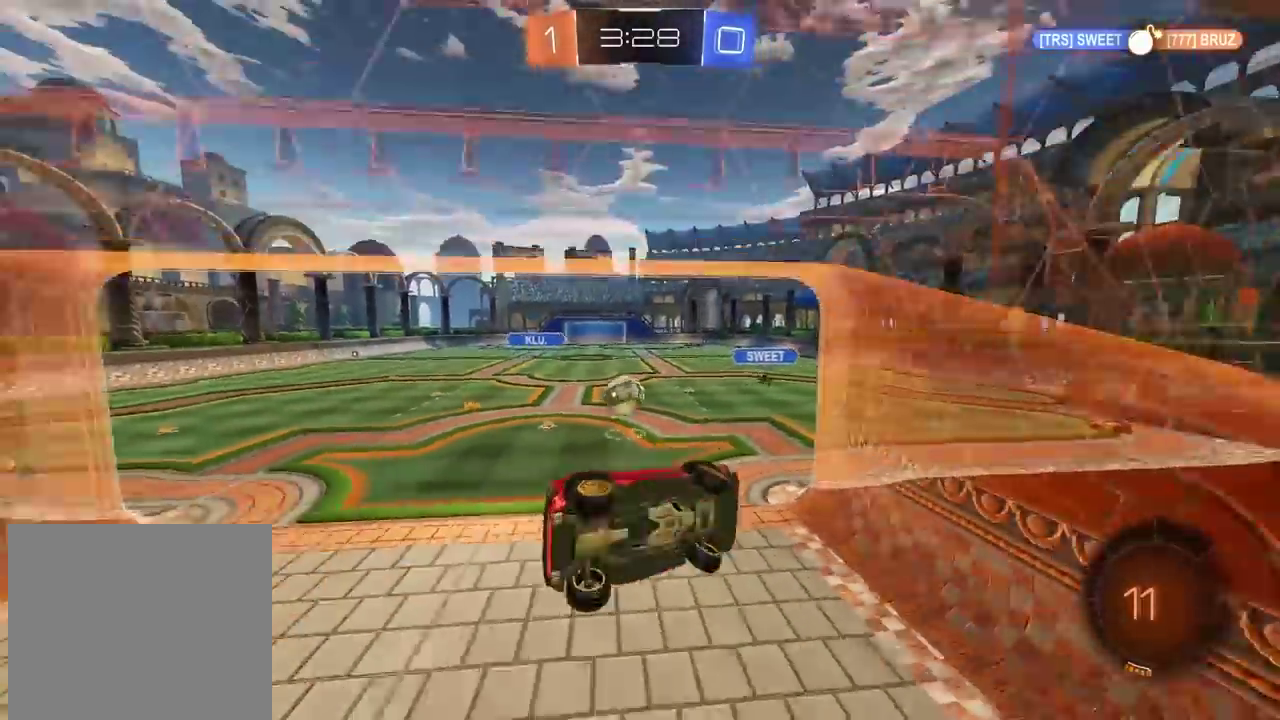
{"buttons": ["R2"], "left_stick": "center", "right_stick": "center", "events": [[50, "left_stick", "center"], [183, "left_stick", "left"], [500, "left_stick", "center"]]}
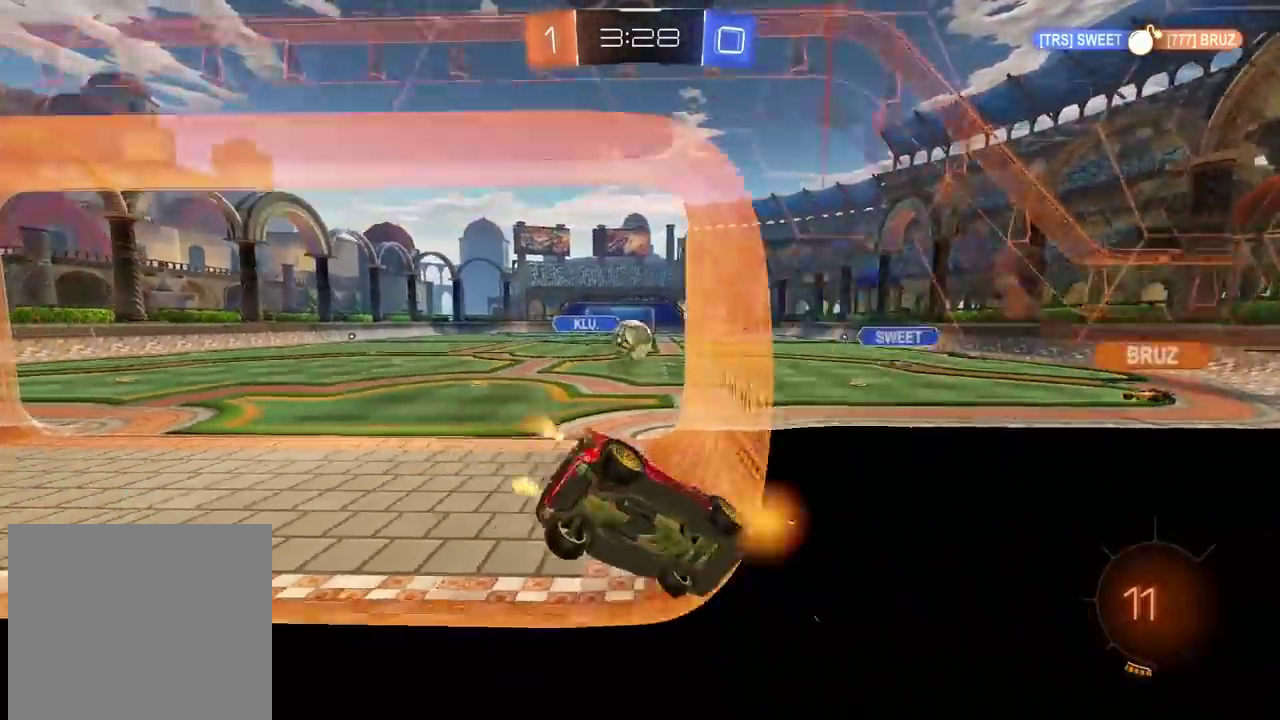
{"buttons": ["R2"], "left_stick": "left", "right_stick": "center", "events": [[183, "left_stick", "left"]]}
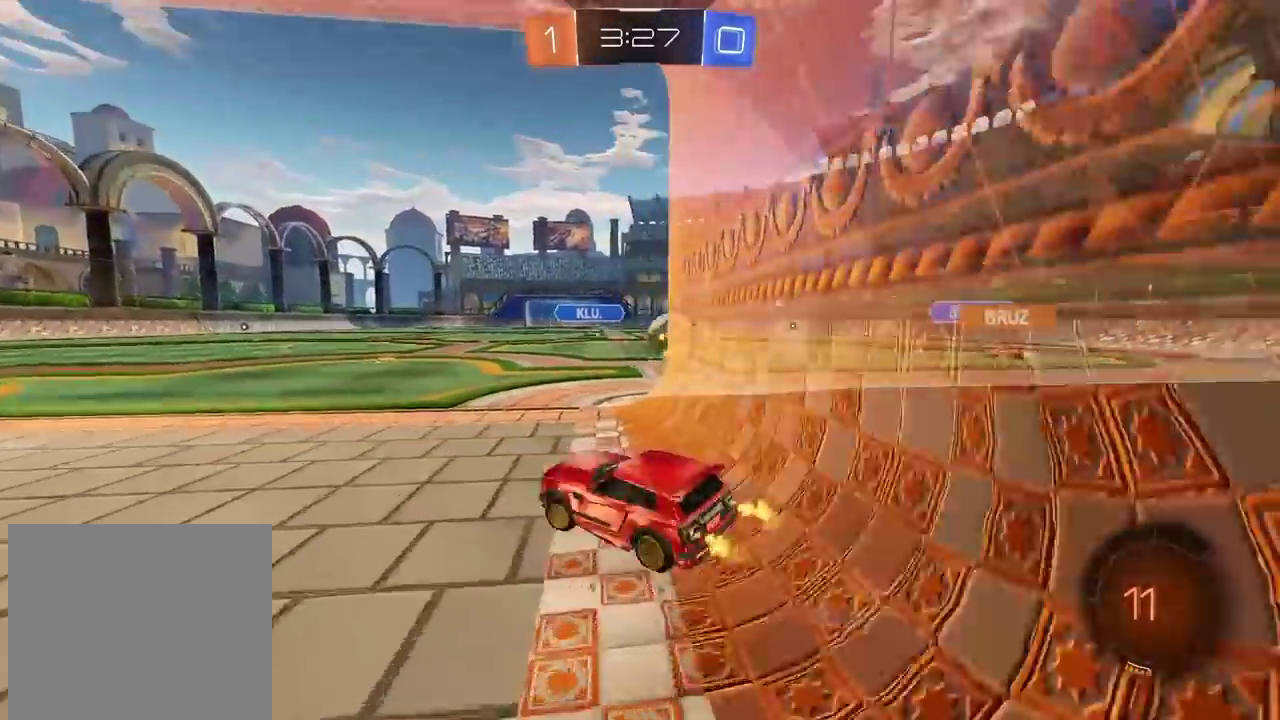
{"buttons": ["R2"], "left_stick": "center", "right_stick": "center", "events": [[50, "left_stick", "center"]]}
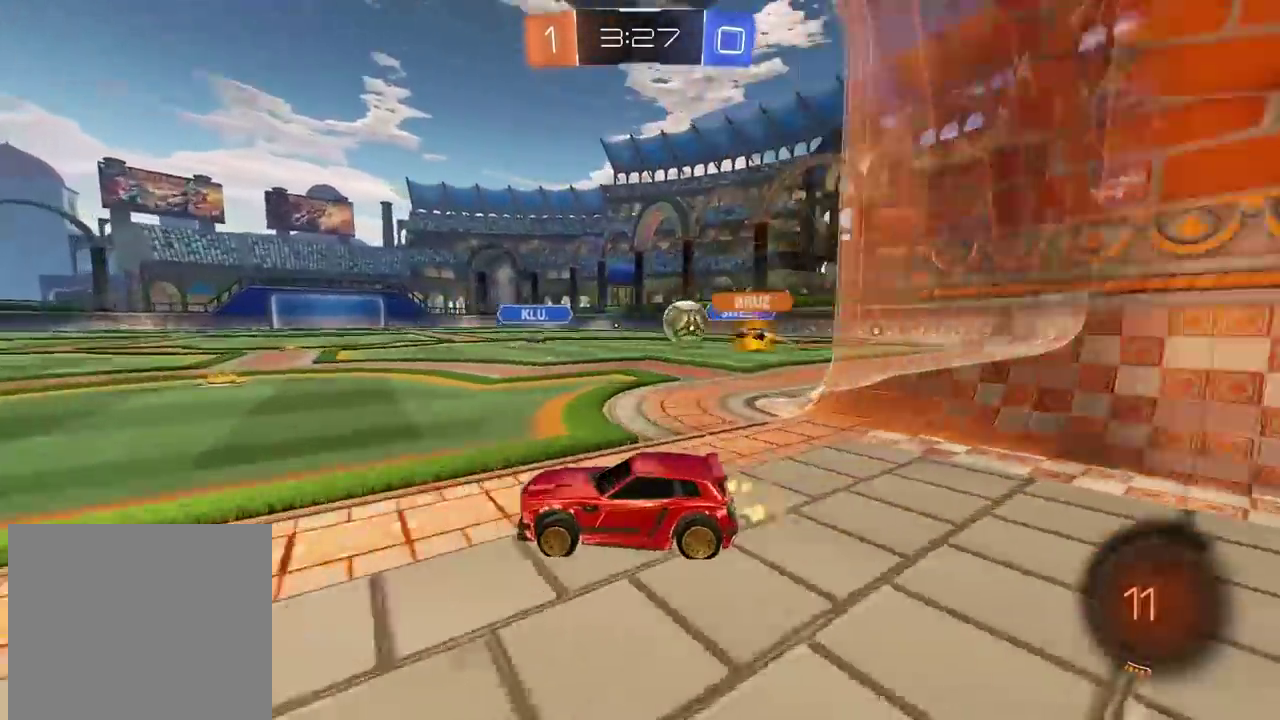
{"buttons": ["R2"], "left_stick": "left", "right_stick": "center", "events": [[33, "left_stick", "right"], [183, "left_stick", "center"], [383, "left_stick", "left"]]}
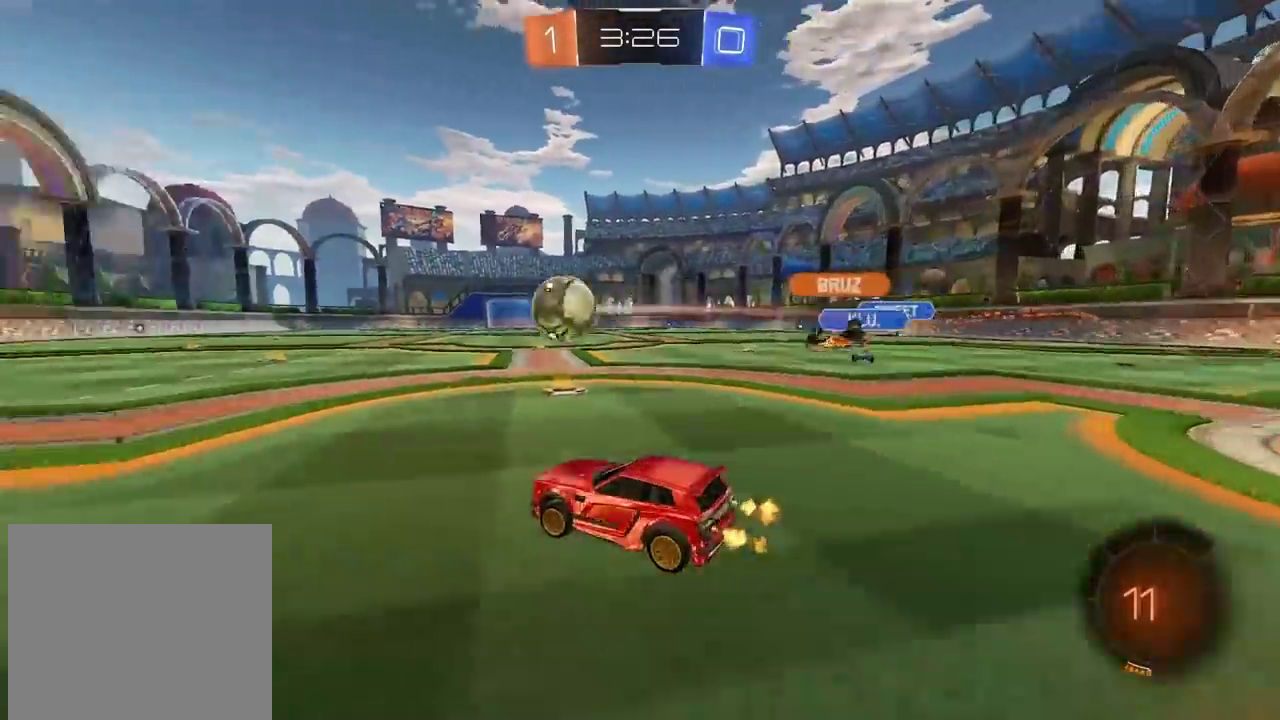
{"buttons": [], "left_stick": "center", "right_stick": "center", "events": [[167, "left_stick", "center"], [300, "R2", "up"]]}
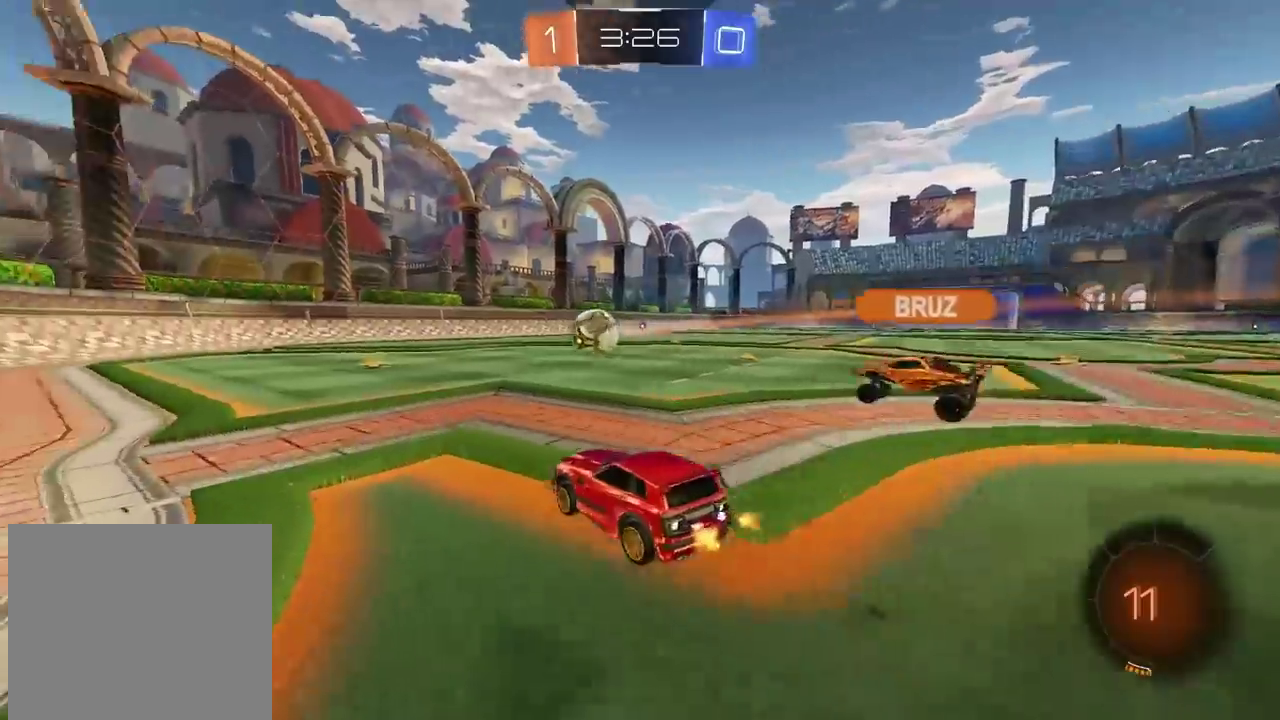
{"buttons": ["R2"], "left_stick": "center", "right_stick": "center", "events": [[450, "R2", "down"]]}
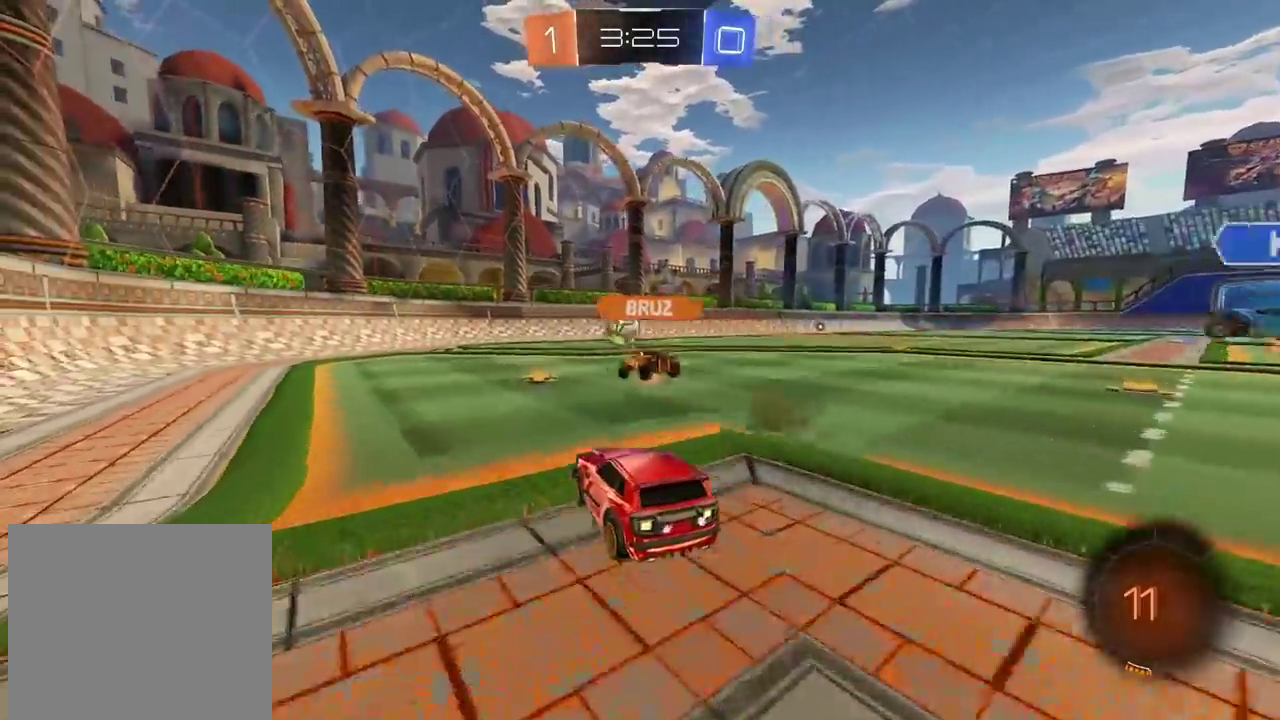
{"buttons": ["R2"], "left_stick": "center", "right_stick": "center", "events": []}
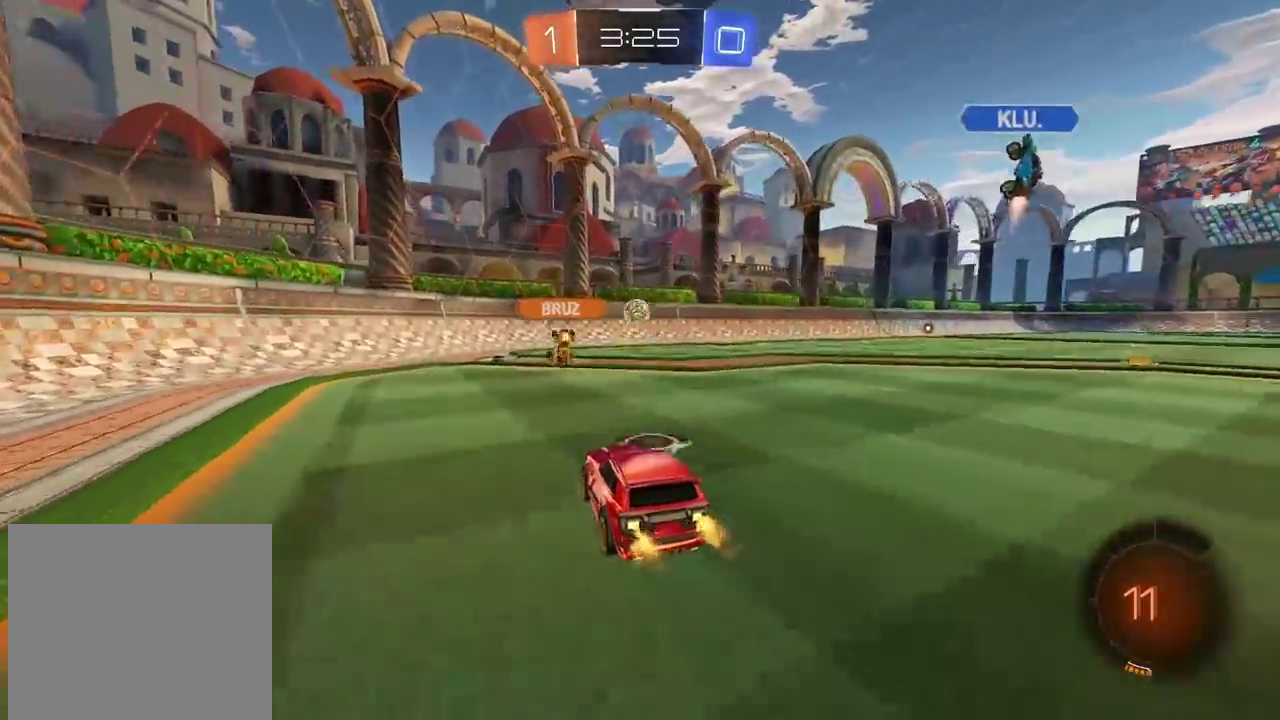
{"buttons": ["R2"], "left_stick": "center", "right_stick": "center", "events": []}
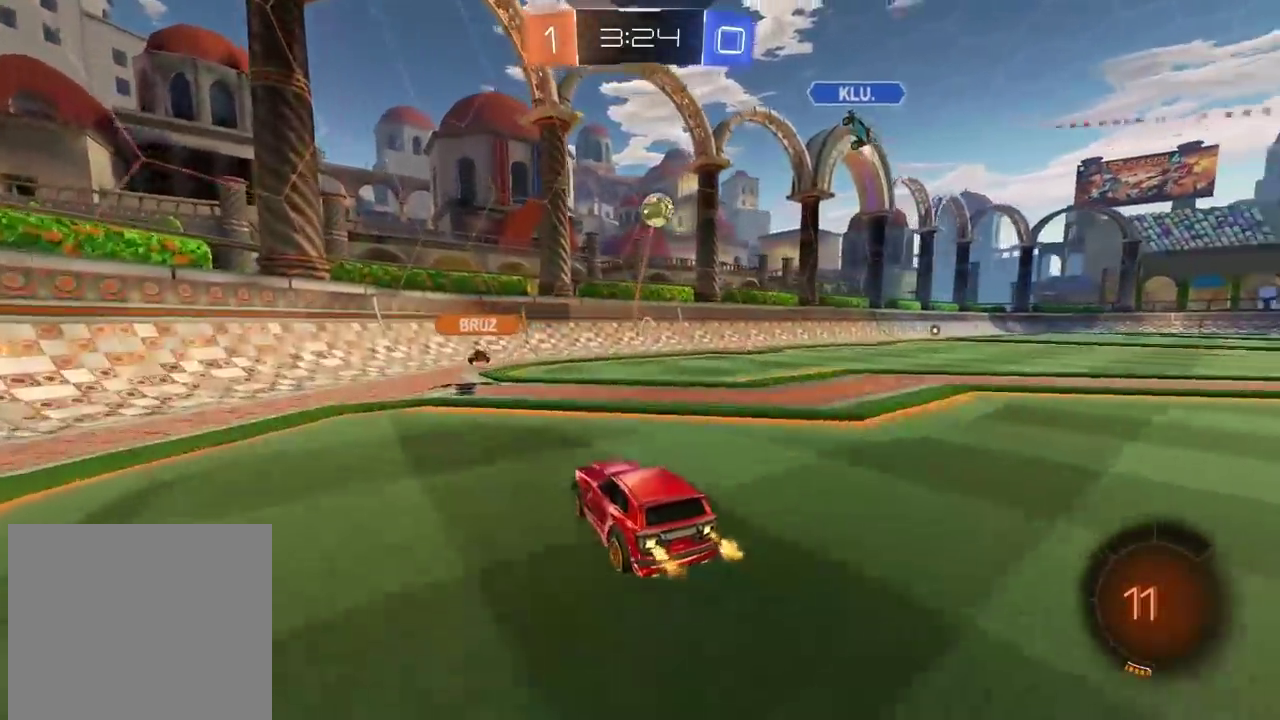
{"buttons": ["R2"], "left_stick": "left", "right_stick": "center", "events": [[200, "left_stick", "left"]]}
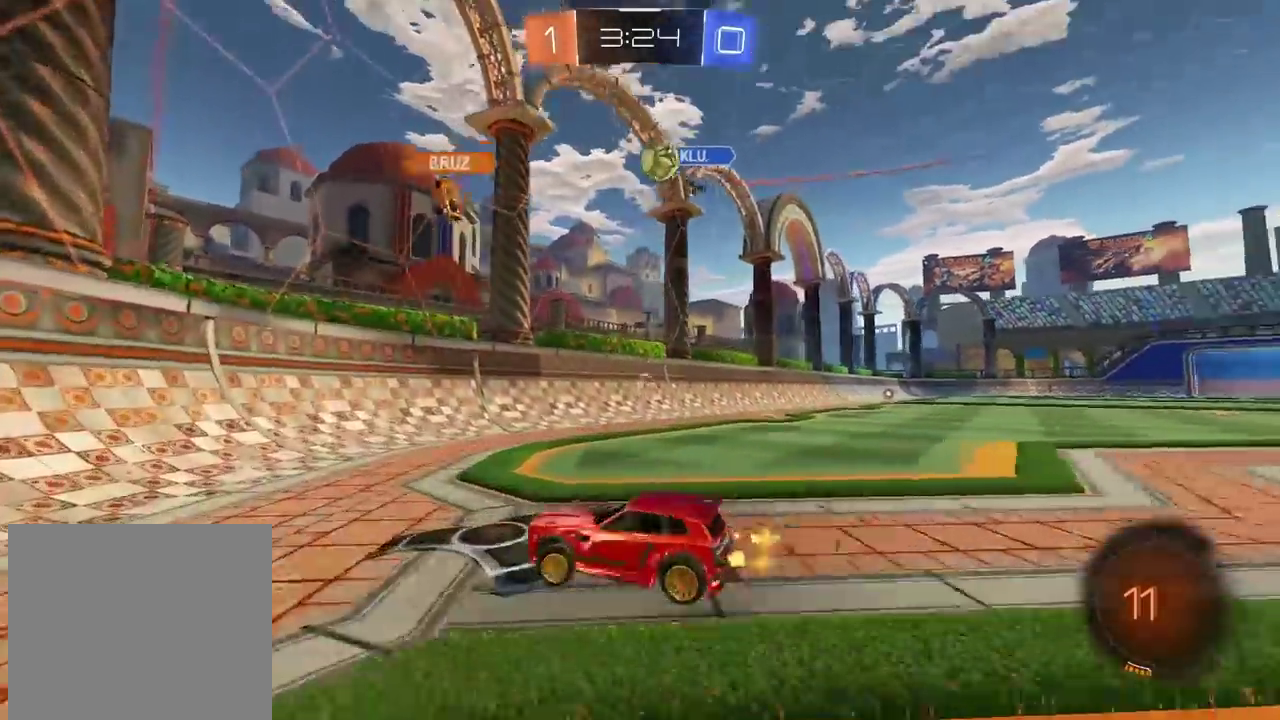
{"buttons": ["R2"], "left_stick": "left", "right_stick": "center", "events": []}
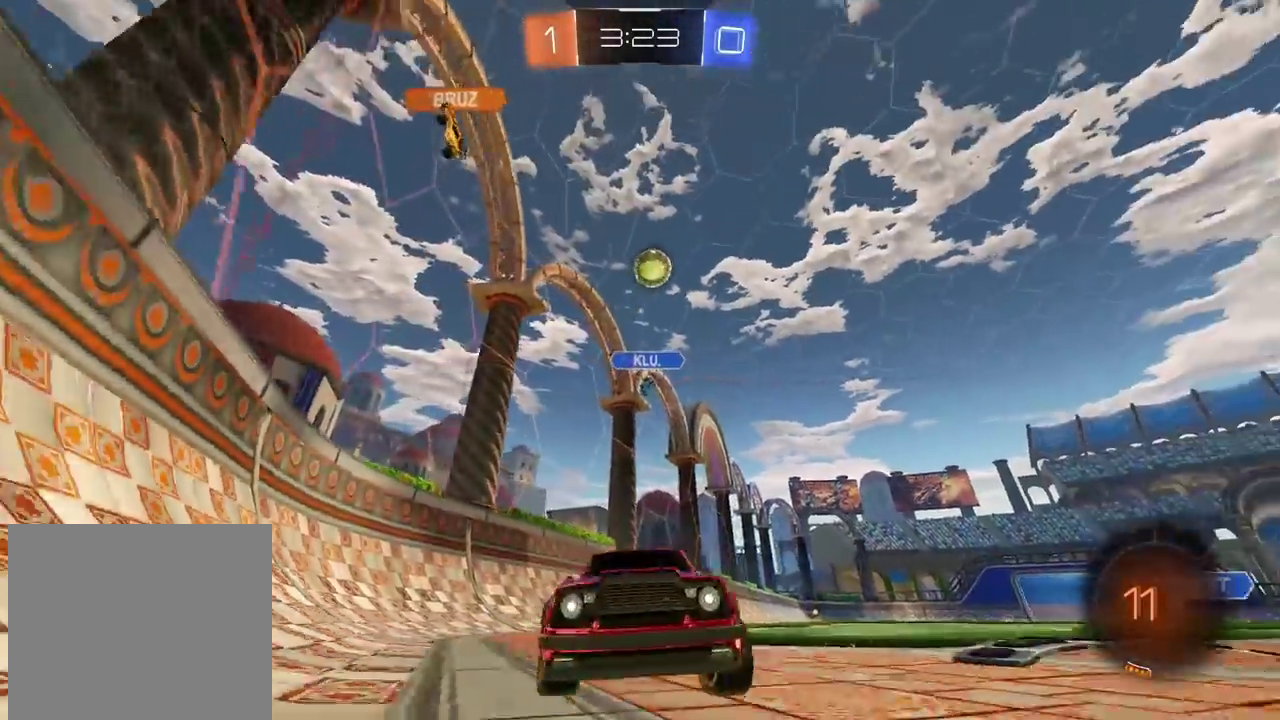
{"buttons": ["R2"], "left_stick": "center", "right_stick": "center", "events": [[133, "left_stick", "center"]]}
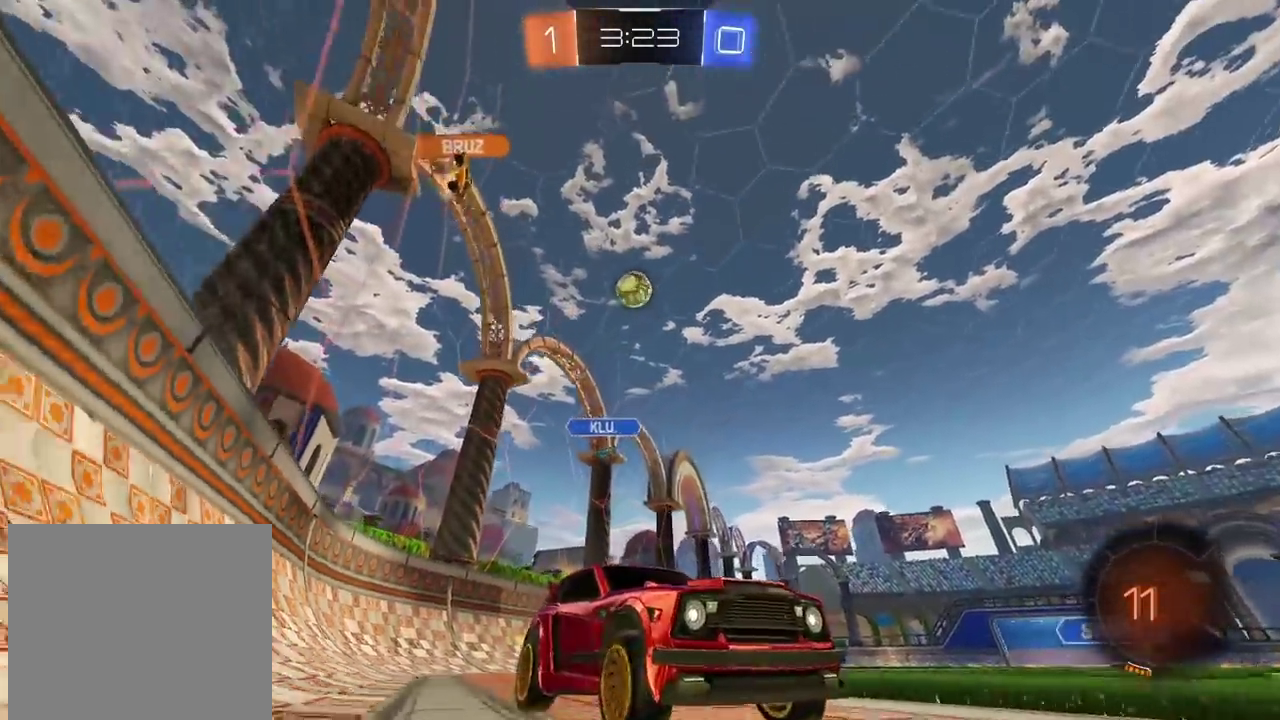
{"buttons": ["R2"], "left_stick": "center", "right_stick": "center", "events": [[50, "left_stick", "left"], [317, "left_stick", "center"]]}
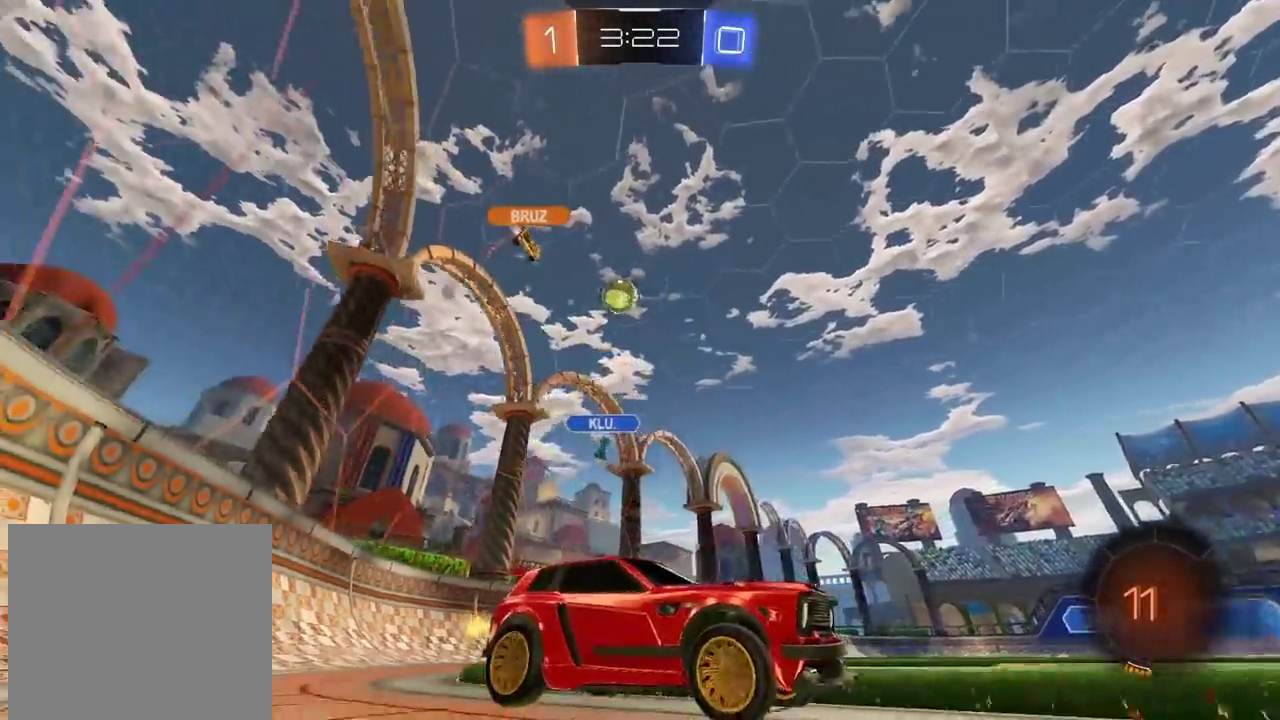
{"buttons": ["R2"], "left_stick": "center", "right_stick": "center", "events": []}